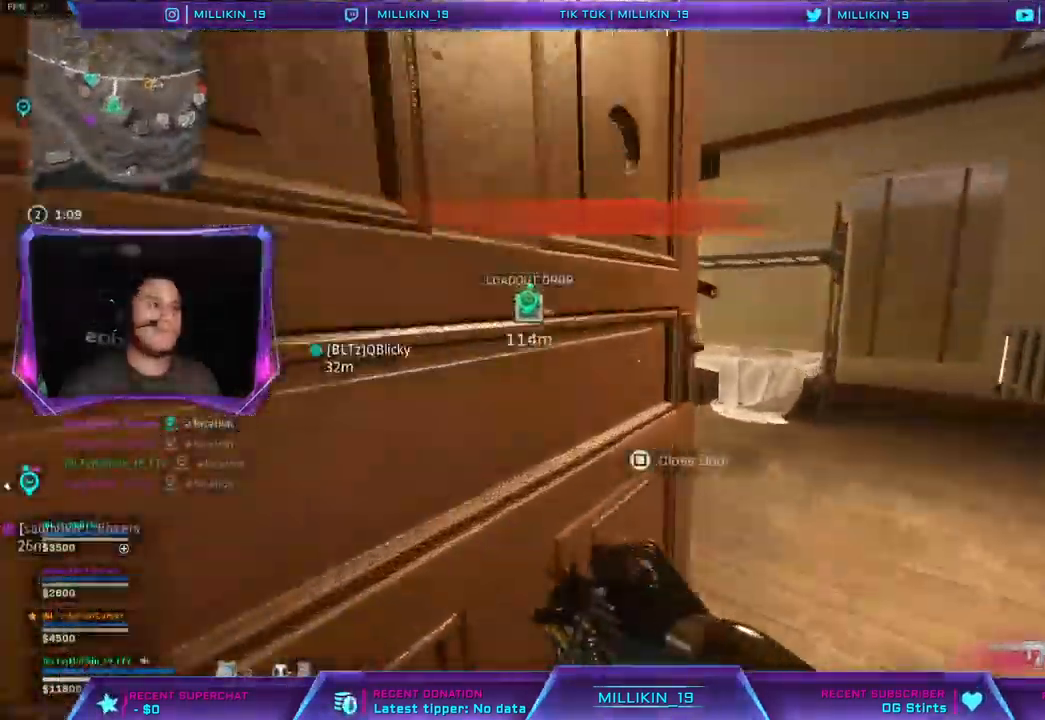
Gameplay with a controller (PlayStation layout); each line is a JSON object with the inputs held at the frame after it. "events" lists button and stick changes between this image and that frame as [ms after this image, input, new state], when the widget could be followed in between.
{"buttons": [], "left_stick": "up", "right_stick": "center", "events": []}
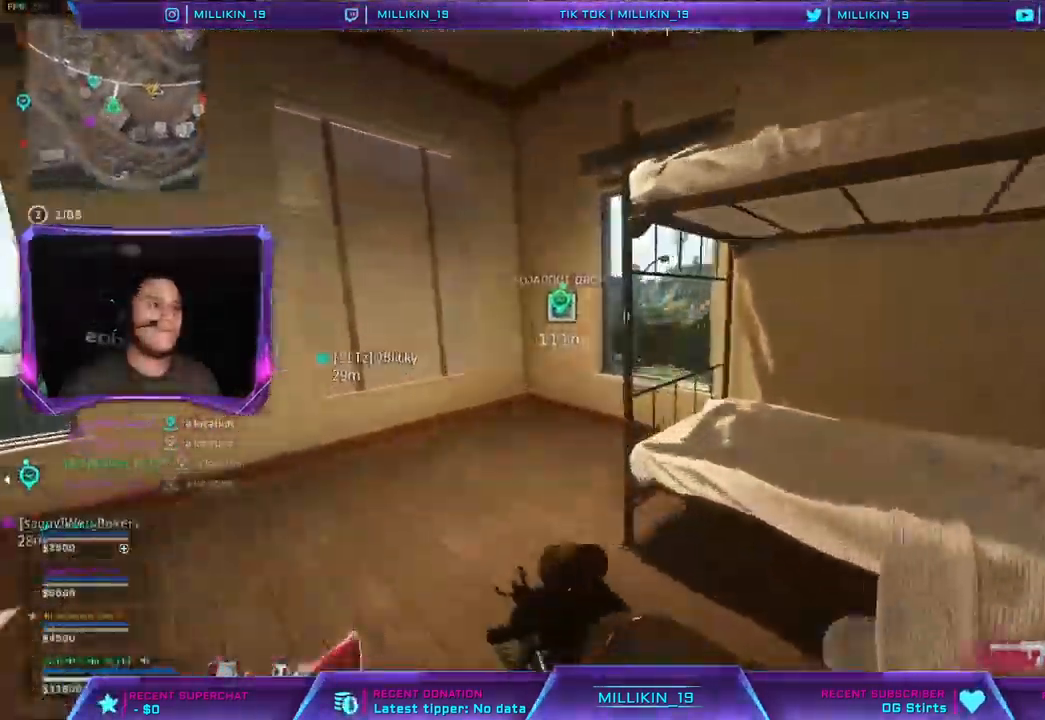
{"buttons": ["CROSS"], "left_stick": "up", "right_stick": "center", "events": [[200, "right_stick", "right"], [283, "right_stick", "center"], [383, "CROSS", "down"]]}
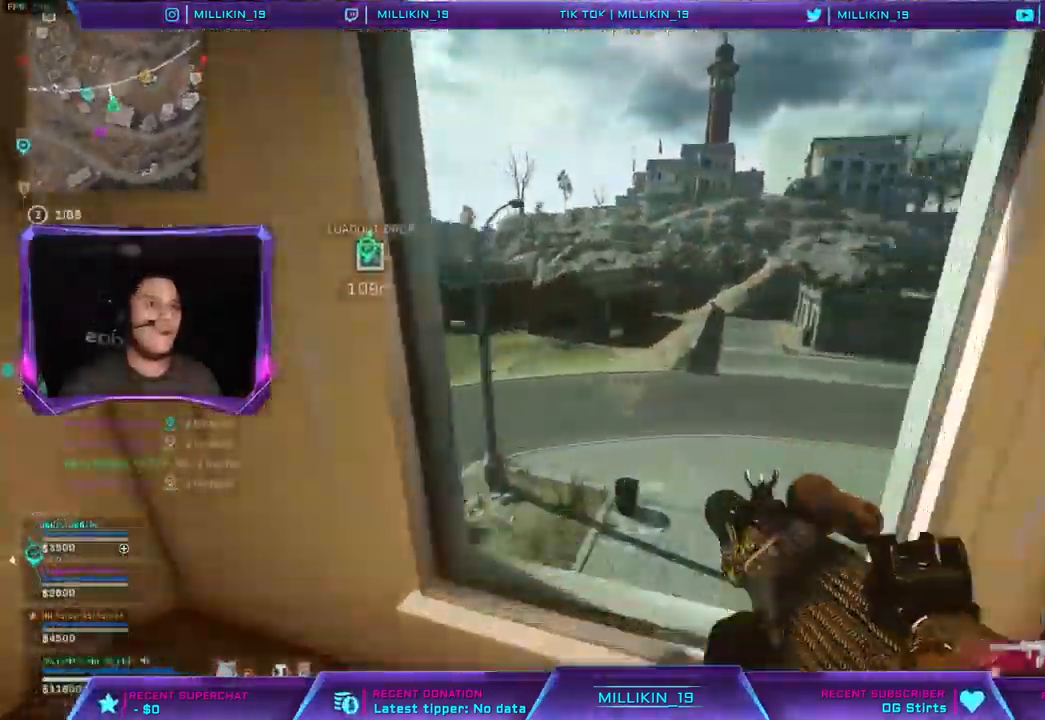
{"buttons": ["CROSS", "L3"], "left_stick": "up", "right_stick": "right", "events": [[367, "right_stick", "right"], [417, "L3", "down"]]}
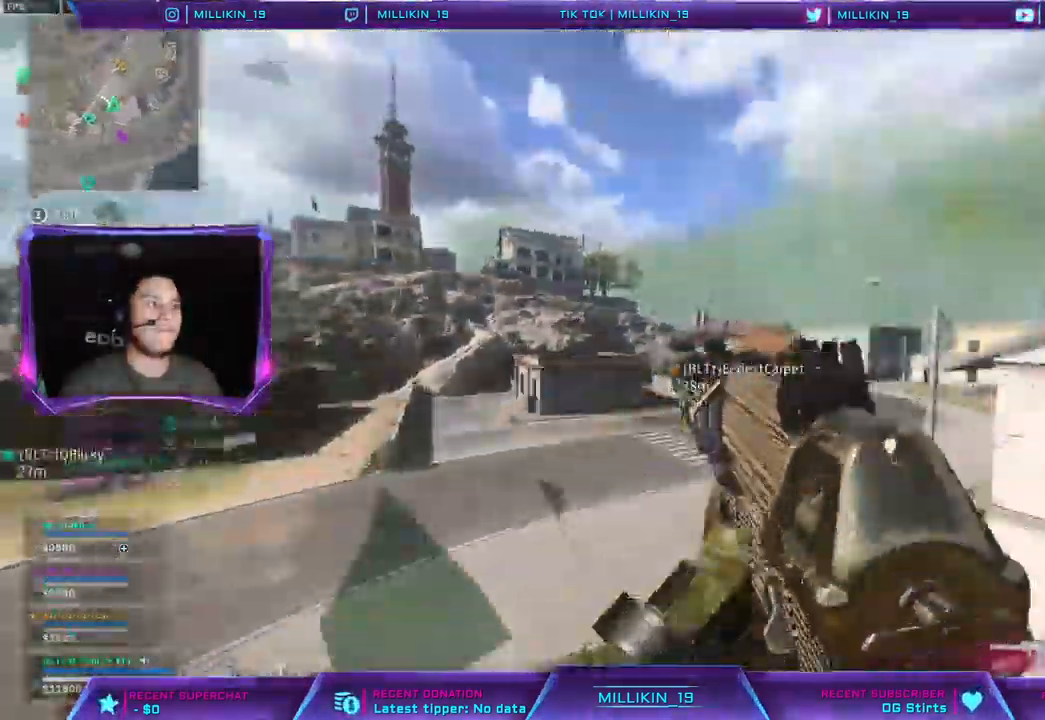
{"buttons": [], "left_stick": "up", "right_stick": "center", "events": [[17, "right_stick", "center"], [117, "L3", "up"], [367, "right_stick", "left"], [450, "right_stick", "center"], [500, "CROSS", "up"]]}
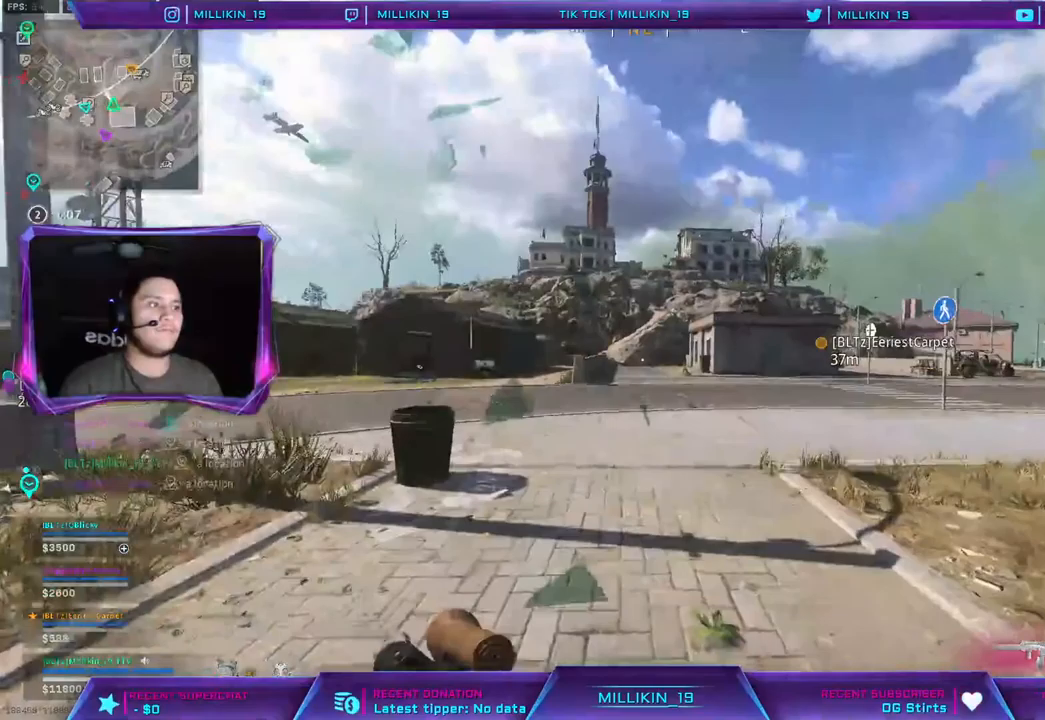
{"buttons": [], "left_stick": "up", "right_stick": "center", "events": [[83, "R3", "down"], [183, "R3", "up"], [250, "R3", "down"], [483, "R3", "up"]]}
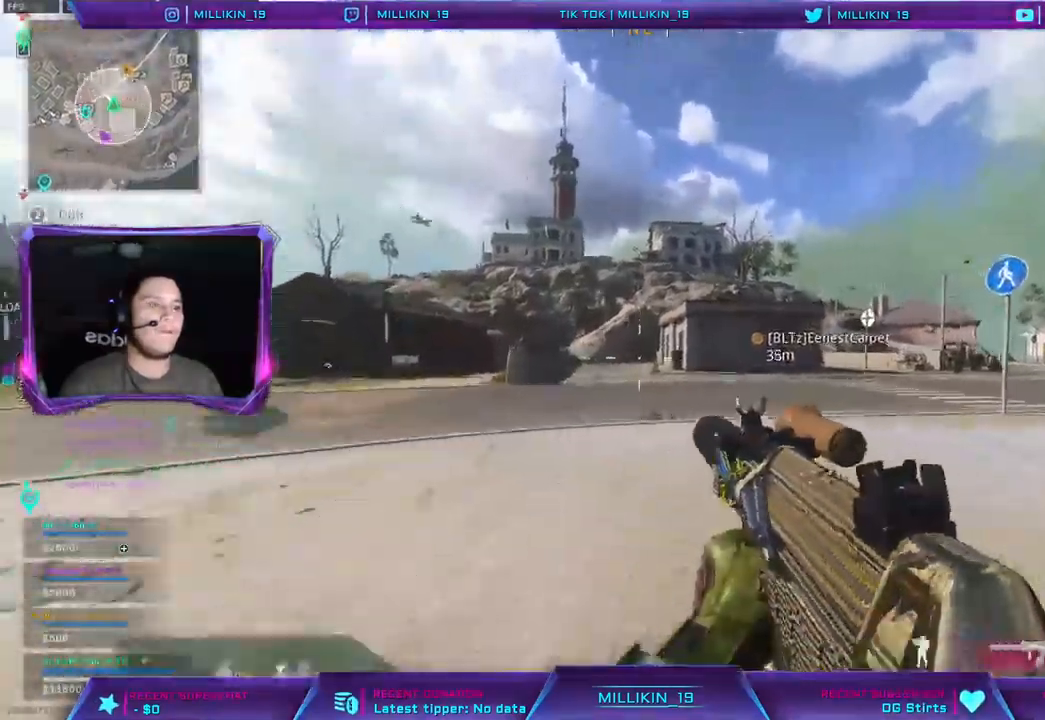
{"buttons": ["R3"], "left_stick": "up", "right_stick": "center", "events": [[67, "L3", "down"], [167, "L3", "up"], [267, "L3", "down"], [350, "L3", "up"], [433, "R3", "down"]]}
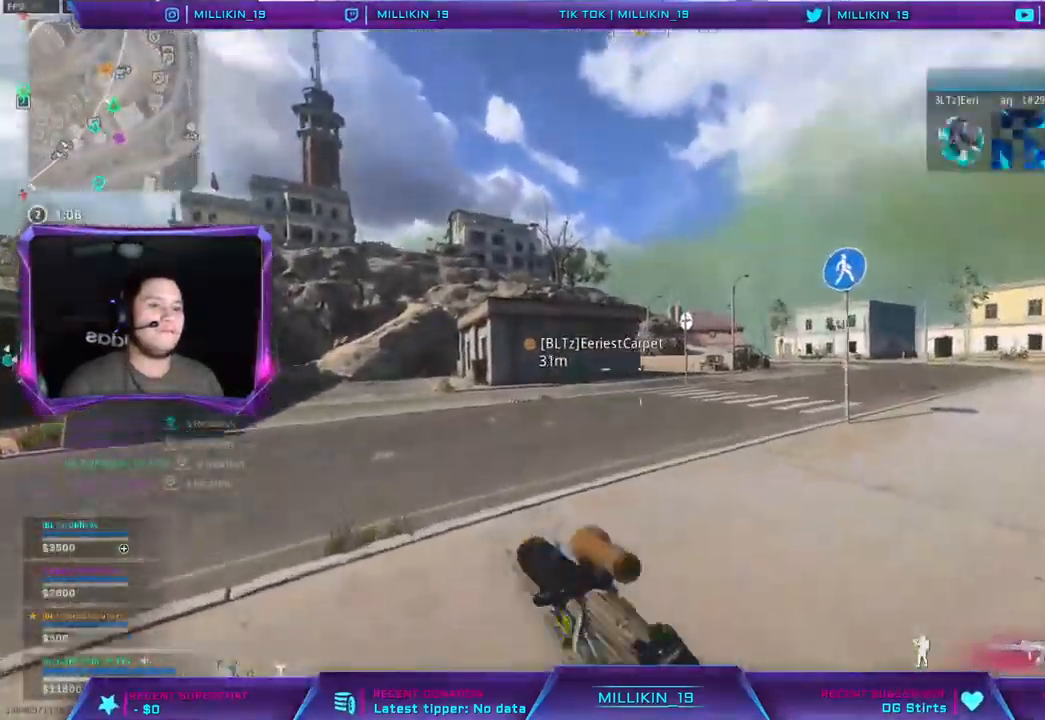
{"buttons": ["L3"], "left_stick": "up", "right_stick": "center", "events": [[33, "R3", "up"], [117, "R3", "down"], [200, "R3", "up"], [250, "R3", "down"], [333, "R3", "up"], [367, "L3", "down"], [450, "L3", "up"], [500, "L3", "down"]]}
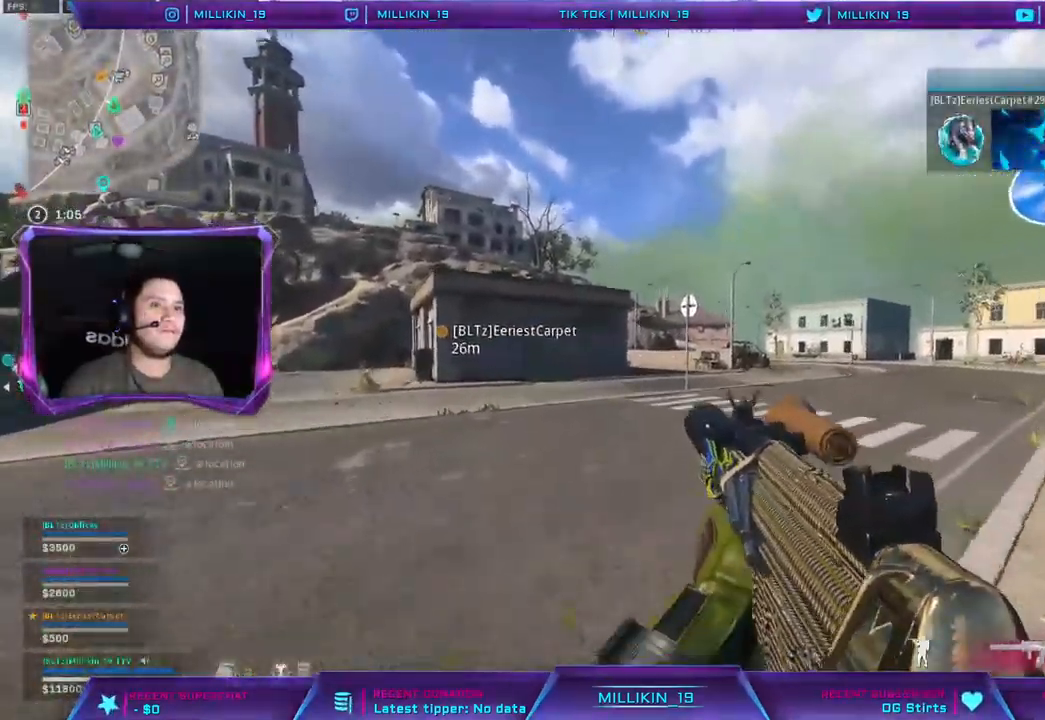
{"buttons": ["R3"], "left_stick": "up", "right_stick": "center", "events": [[167, "L3", "up"], [433, "R3", "down"]]}
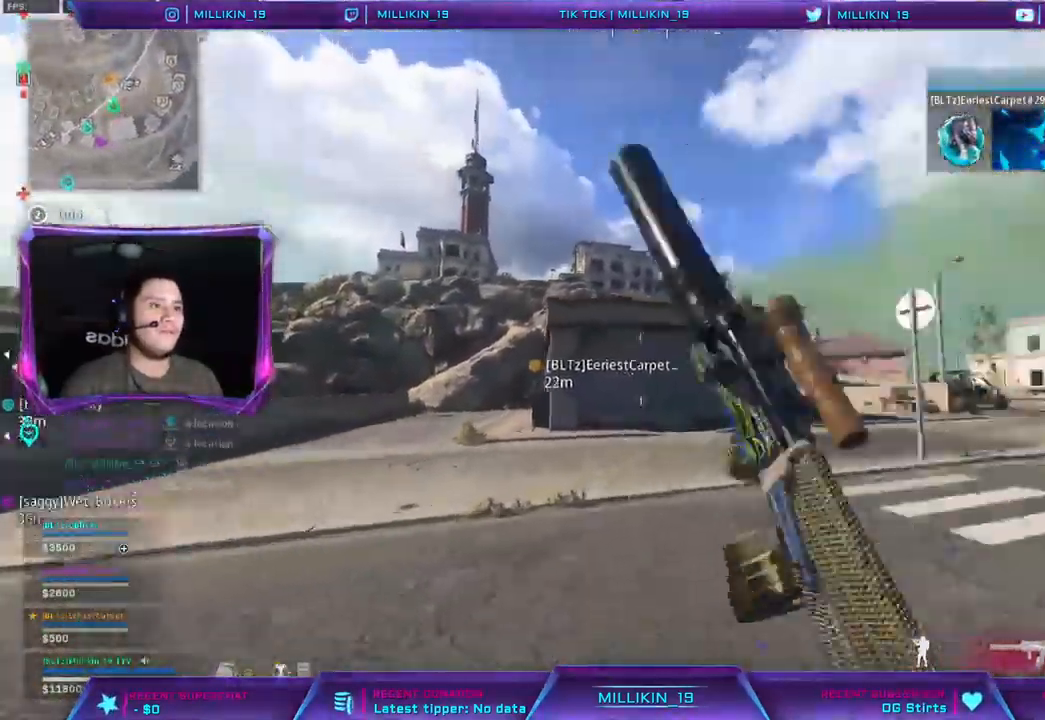
{"buttons": ["L3"], "left_stick": "up", "right_stick": "center", "events": [[33, "R3", "up"], [117, "R3", "down"], [183, "R3", "up"], [250, "R3", "down"], [333, "R3", "up"], [383, "L3", "down"]]}
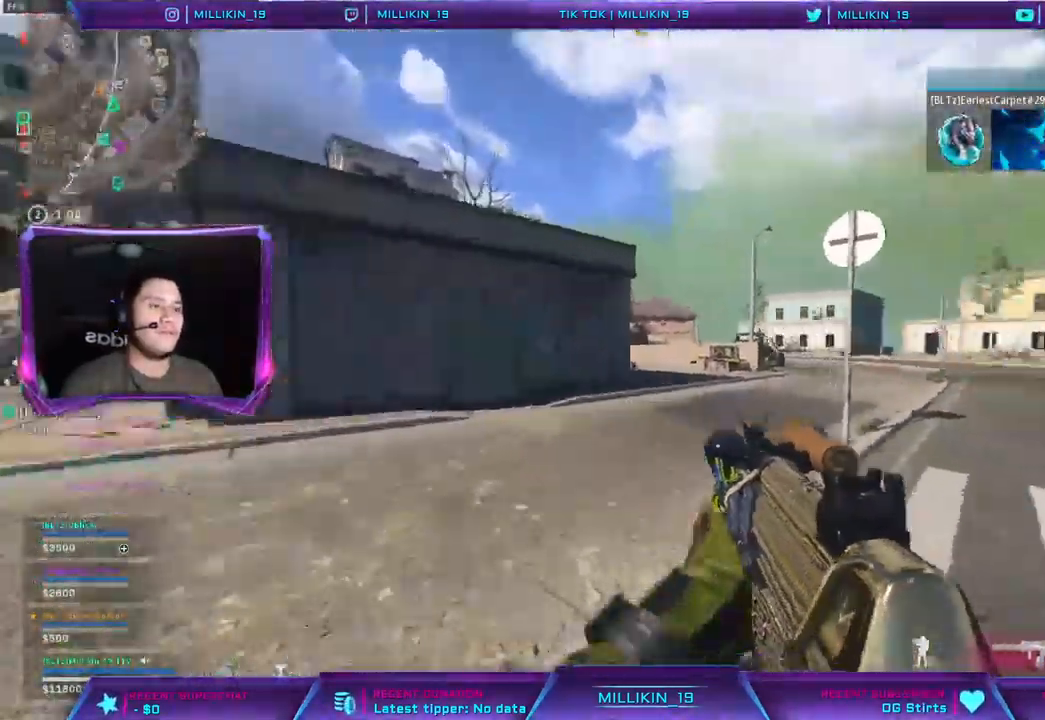
{"buttons": ["R3"], "left_stick": "up", "right_stick": "center", "events": [[67, "L3", "up"], [500, "R3", "down"]]}
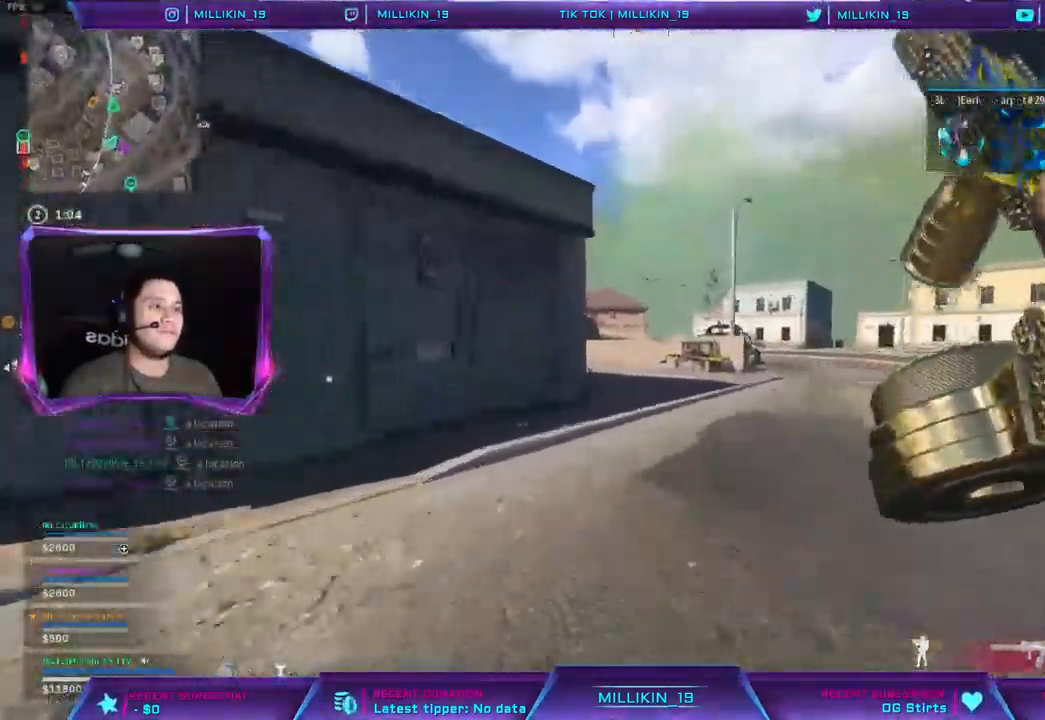
{"buttons": ["L3"], "left_stick": "up", "right_stick": "center", "events": [[100, "R3", "up"], [217, "R3", "down"], [283, "R3", "up"], [350, "R3", "down"], [450, "R3", "up"], [467, "L3", "down"]]}
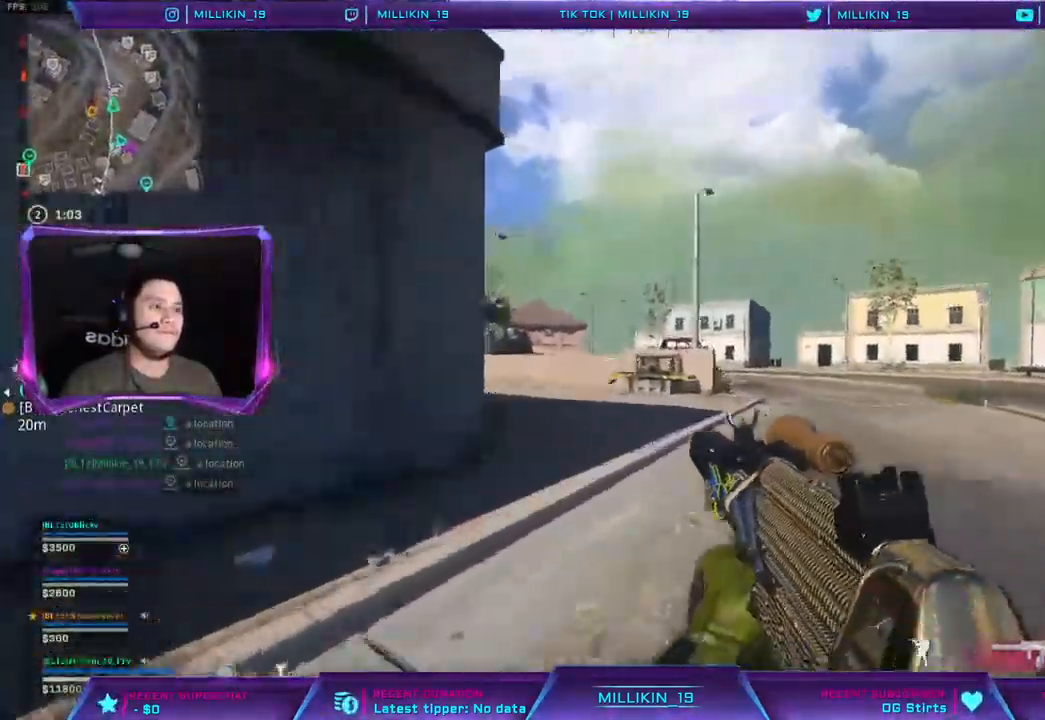
{"buttons": [], "left_stick": "up", "right_stick": "center", "events": [[150, "L1", "down"], [200, "L1", "up"], [350, "L3", "up"]]}
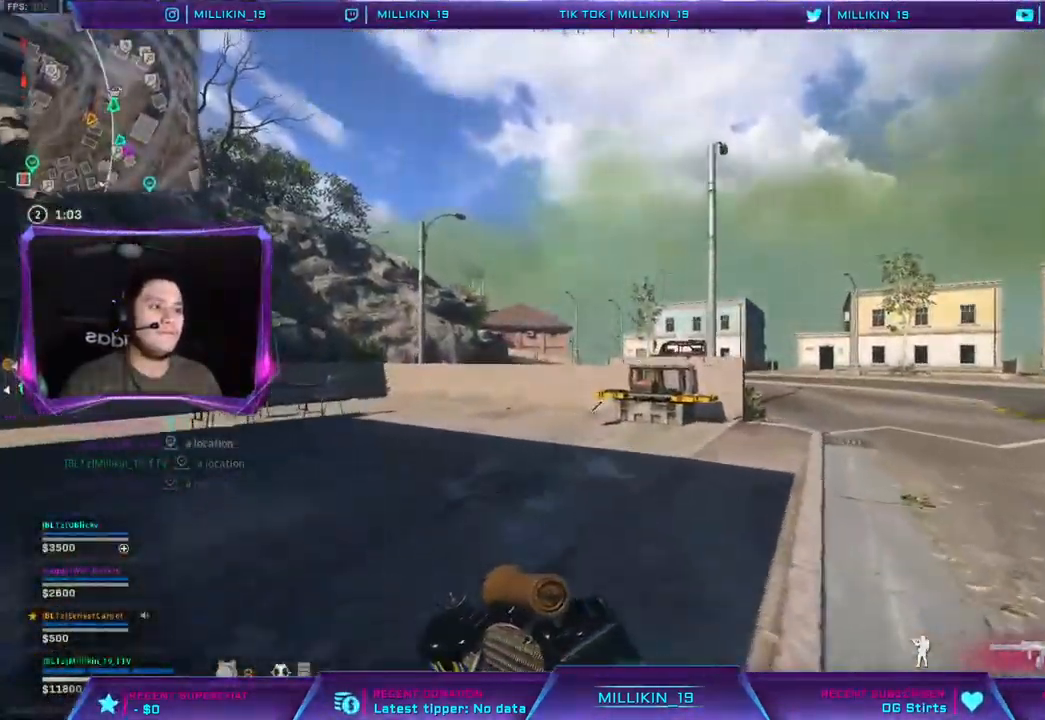
{"buttons": ["R3"], "left_stick": "up", "right_stick": "center", "events": [[250, "R3", "down"]]}
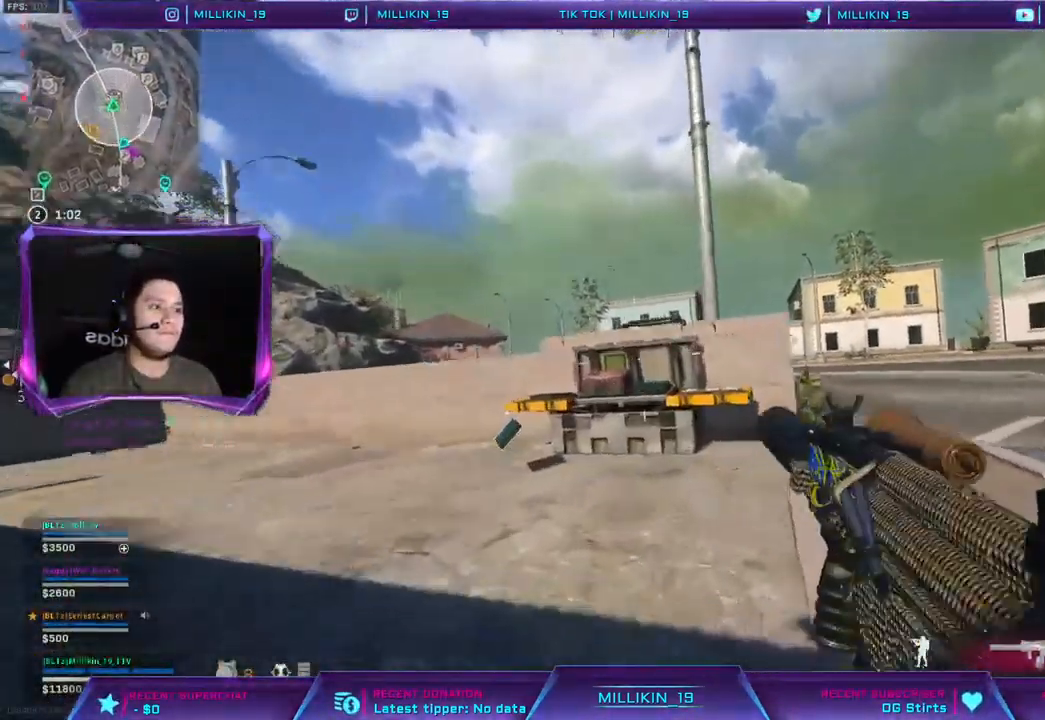
{"buttons": [], "left_stick": "center", "right_stick": "center", "events": [[17, "R3", "up"], [267, "SQUARE", "down"], [267, "left_stick", "center"], [317, "SQUARE", "up"], [400, "DPAD_UP", "down"], [483, "DPAD_UP", "up"]]}
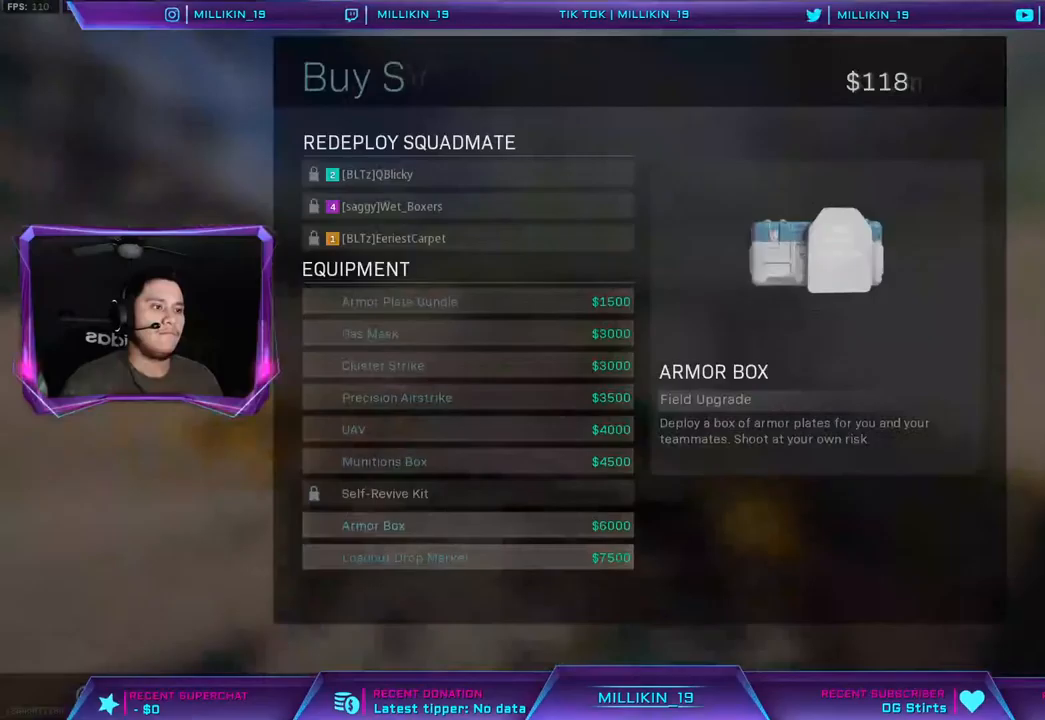
{"buttons": ["DPAD_UP"], "left_stick": "center", "right_stick": "center", "events": [[33, "DPAD_UP", "down"], [117, "DPAD_UP", "up"], [183, "DPAD_UP", "down"], [267, "DPAD_UP", "up"], [333, "DPAD_UP", "down"], [417, "DPAD_UP", "up"], [467, "DPAD_UP", "down"]]}
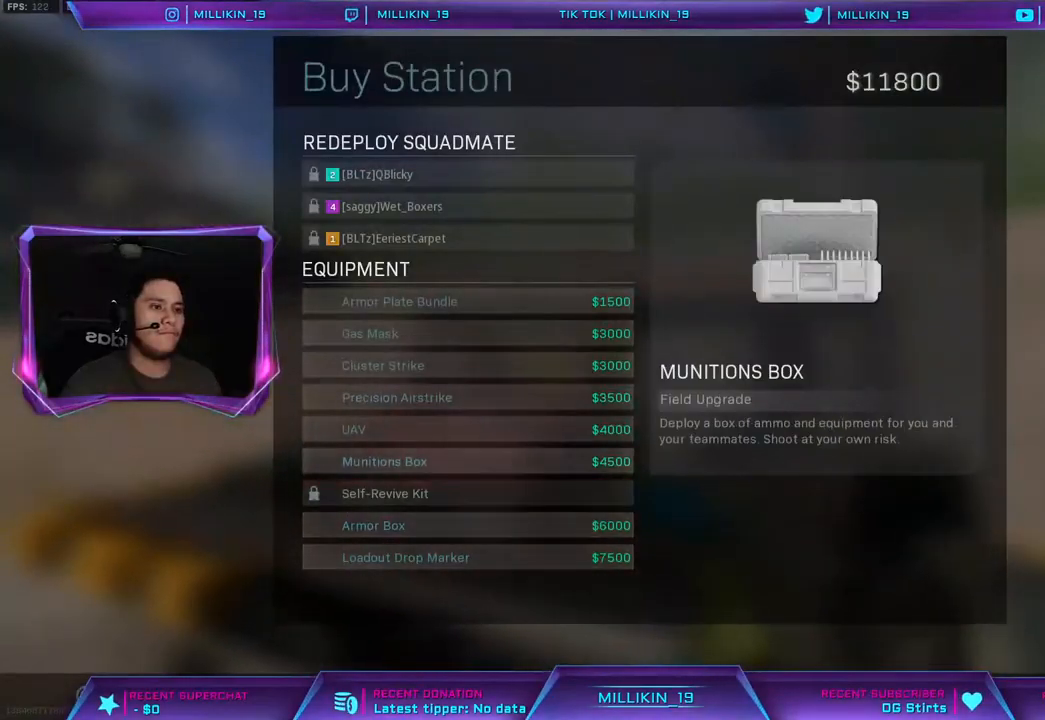
{"buttons": ["DPAD_RIGHT"], "left_stick": "center", "right_stick": "center", "events": [[50, "DPAD_UP", "up"], [117, "DPAD_UP", "down"], [200, "CROSS", "down"], [233, "DPAD_UP", "up"], [267, "CROSS", "up"], [333, "CROSS", "down"], [400, "CROSS", "up"], [417, "DPAD_RIGHT", "down"]]}
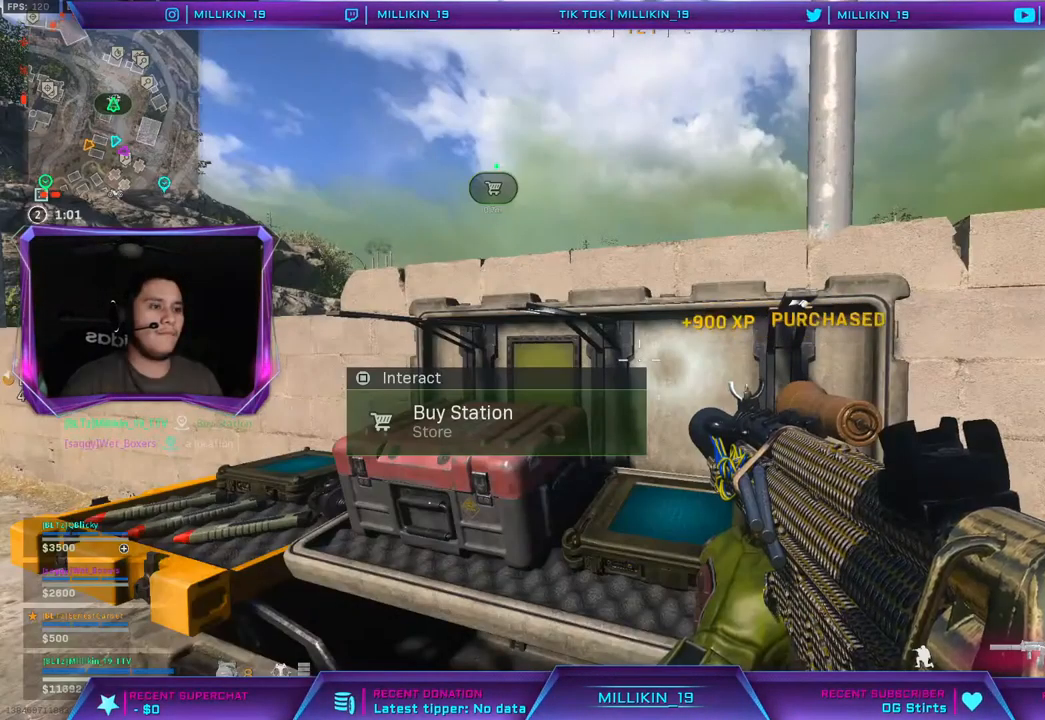
{"buttons": [], "left_stick": "center", "right_stick": "center", "events": [[17, "DPAD_RIGHT", "up"], [150, "SQUARE", "down"], [233, "SQUARE", "up"], [350, "DPAD_UP", "down"], [450, "DPAD_UP", "up"]]}
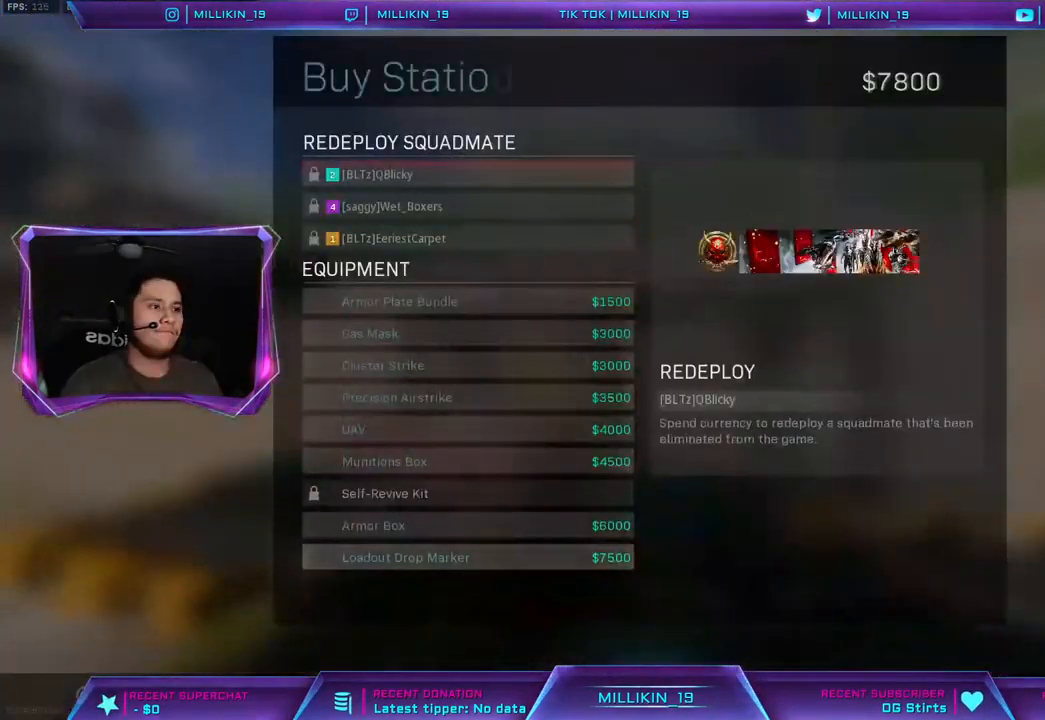
{"buttons": ["DPAD_UP"], "left_stick": "center", "right_stick": "center", "events": [[17, "DPAD_UP", "down"], [83, "DPAD_UP", "up"], [167, "DPAD_UP", "down"], [250, "DPAD_UP", "up"], [317, "DPAD_UP", "down"], [383, "DPAD_UP", "up"], [467, "DPAD_UP", "down"]]}
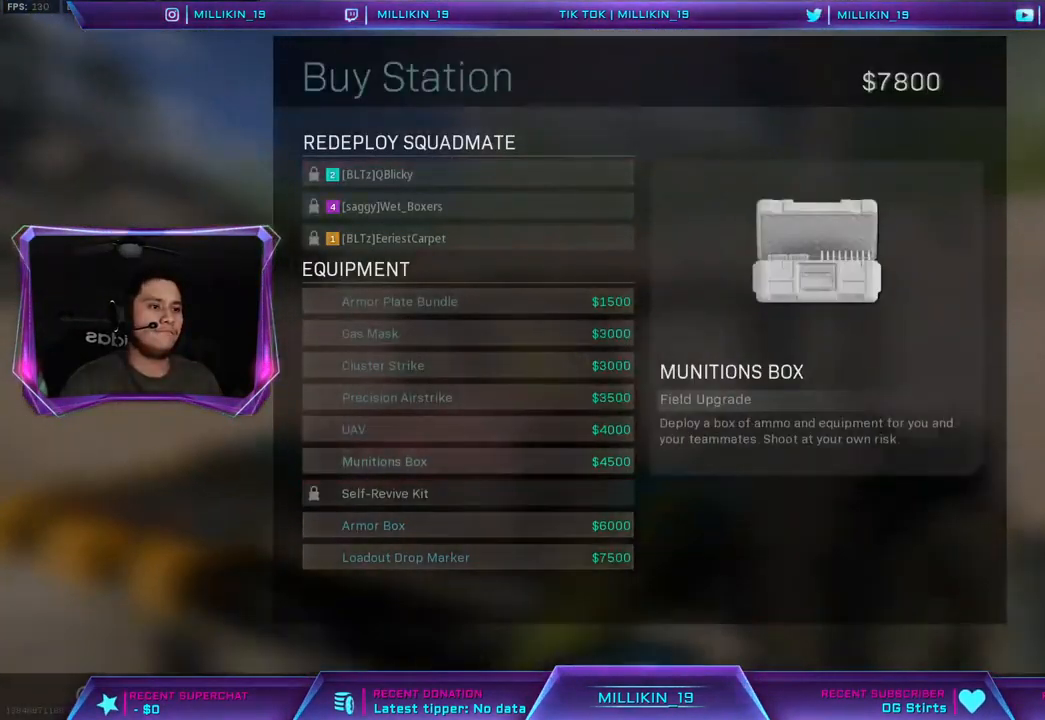
{"buttons": [], "left_stick": "center", "right_stick": "center", "events": [[67, "DPAD_UP", "up"], [133, "DPAD_UP", "down"], [217, "CROSS", "down"], [250, "DPAD_UP", "up"], [300, "CROSS", "up"], [367, "CROSS", "down"], [433, "CROSS", "up"]]}
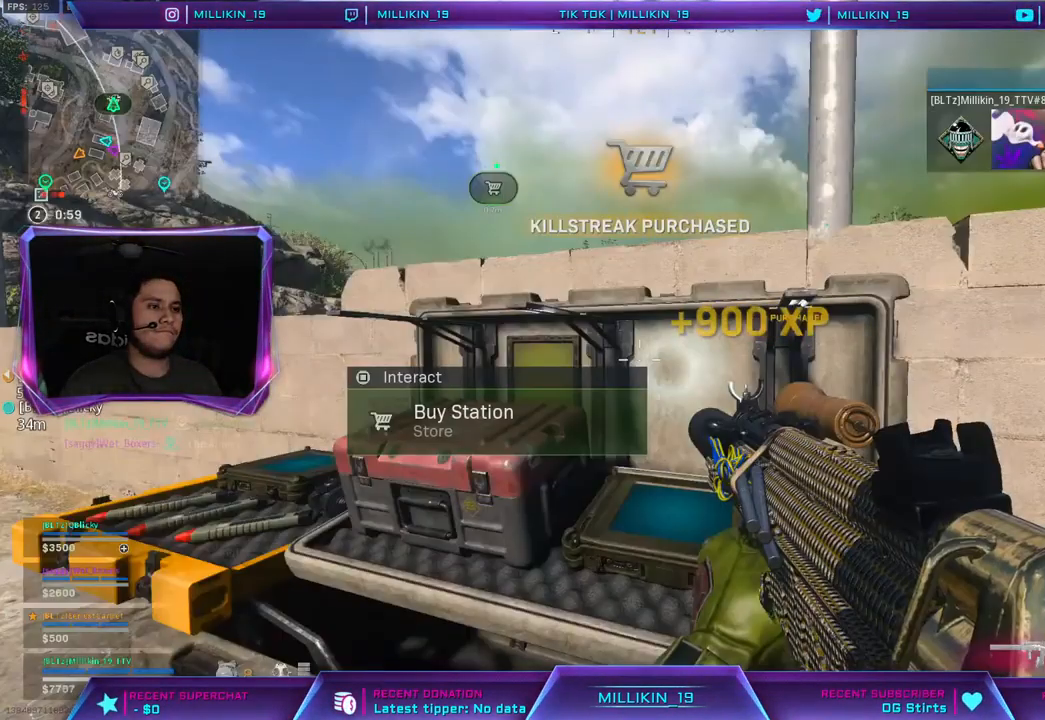
{"buttons": [], "left_stick": "center", "right_stick": "center", "events": [[17, "DPAD_RIGHT", "down"], [100, "DPAD_RIGHT", "up"], [267, "SQUARE", "down"], [350, "SQUARE", "up"]]}
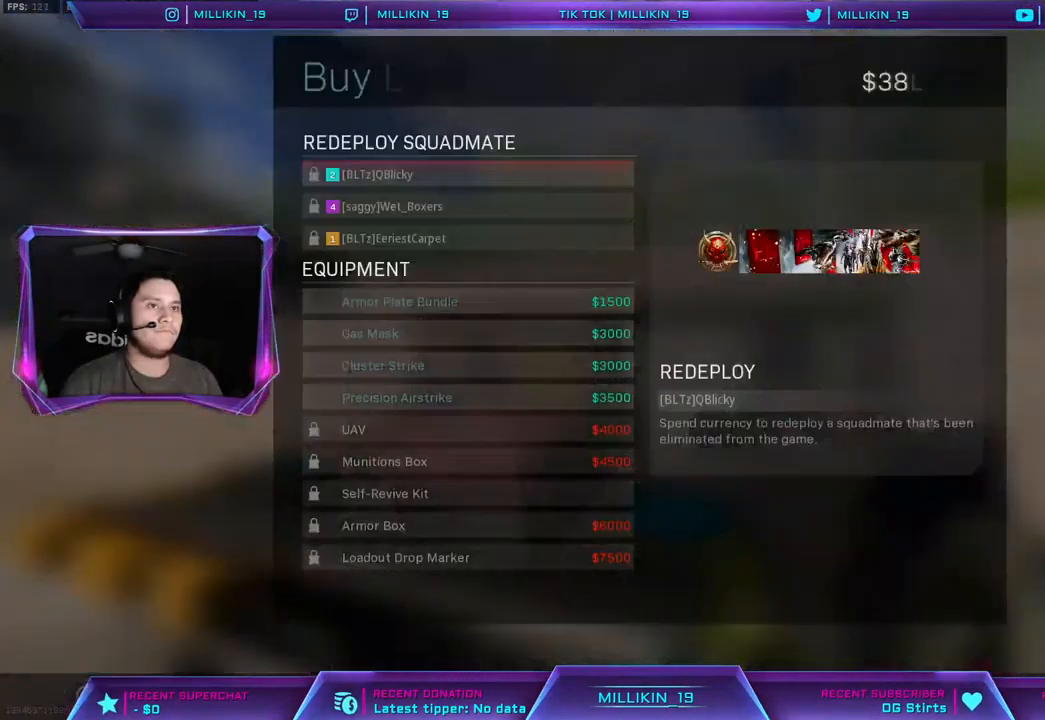
{"buttons": [], "left_stick": "center", "right_stick": "center", "events": [[283, "DPAD_UP", "down"], [367, "DPAD_UP", "up"], [450, "DPAD_UP", "down"], [500, "DPAD_UP", "up"]]}
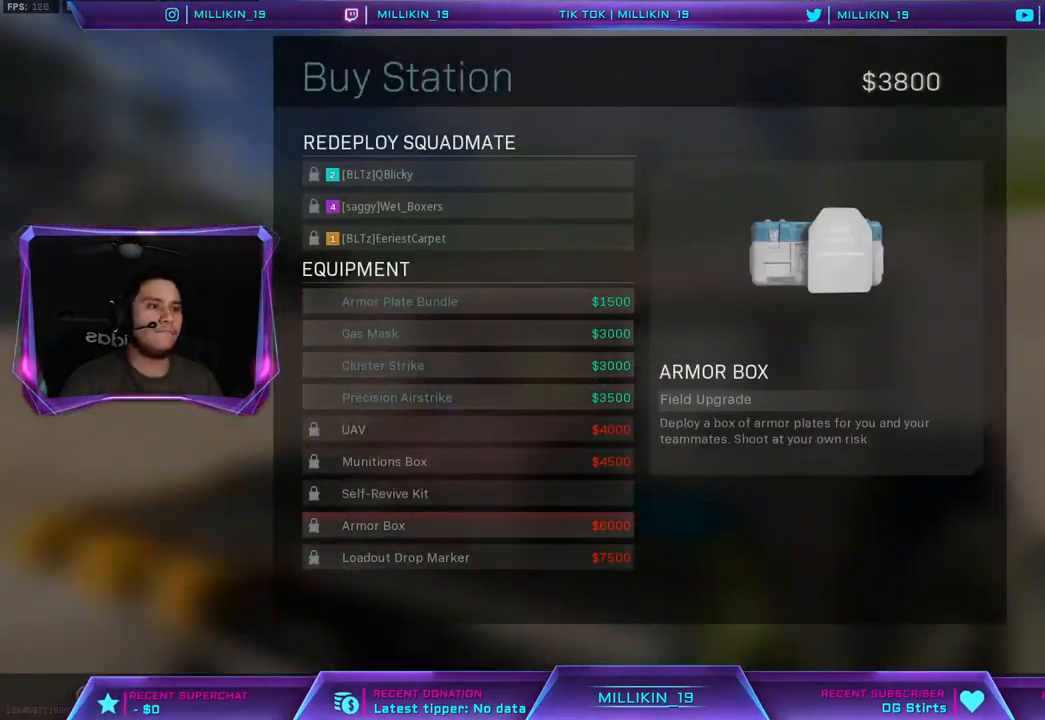
{"buttons": [], "left_stick": "down-left", "right_stick": "left", "events": [[167, "CIRCLE", "down"], [267, "CIRCLE", "up"], [317, "left_stick", "down-left"], [500, "right_stick", "left"]]}
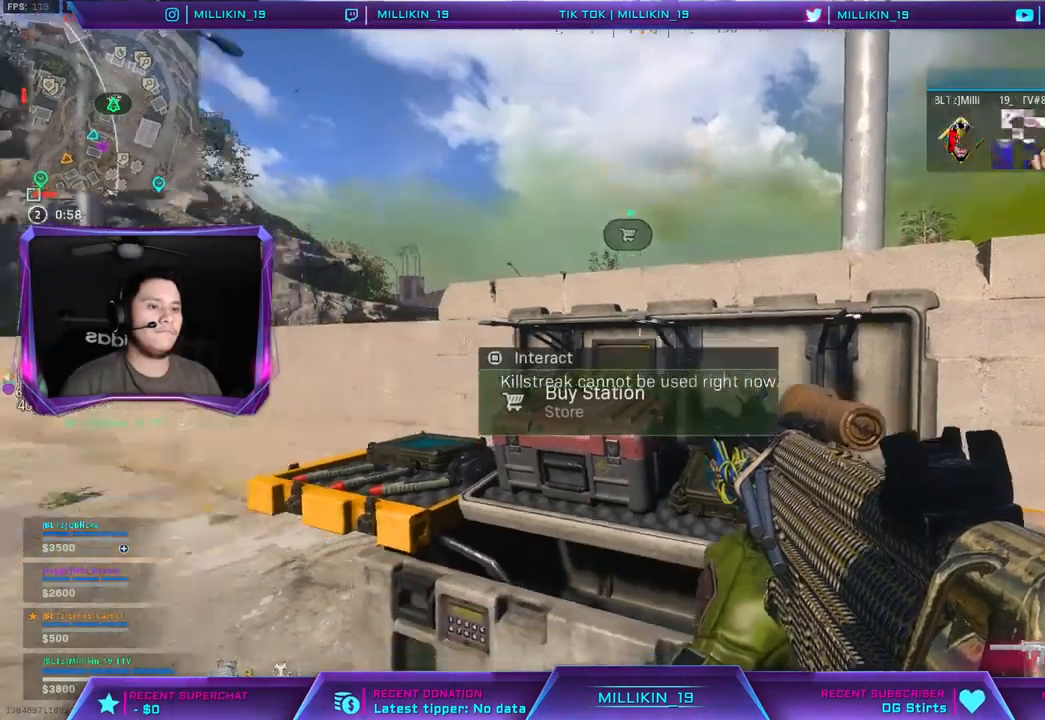
{"buttons": [], "left_stick": "left", "right_stick": "down-right", "events": [[33, "DPAD_RIGHT", "down"], [100, "left_stick", "left"], [133, "DPAD_RIGHT", "up"], [150, "right_stick", "center"], [467, "right_stick", "down-right"]]}
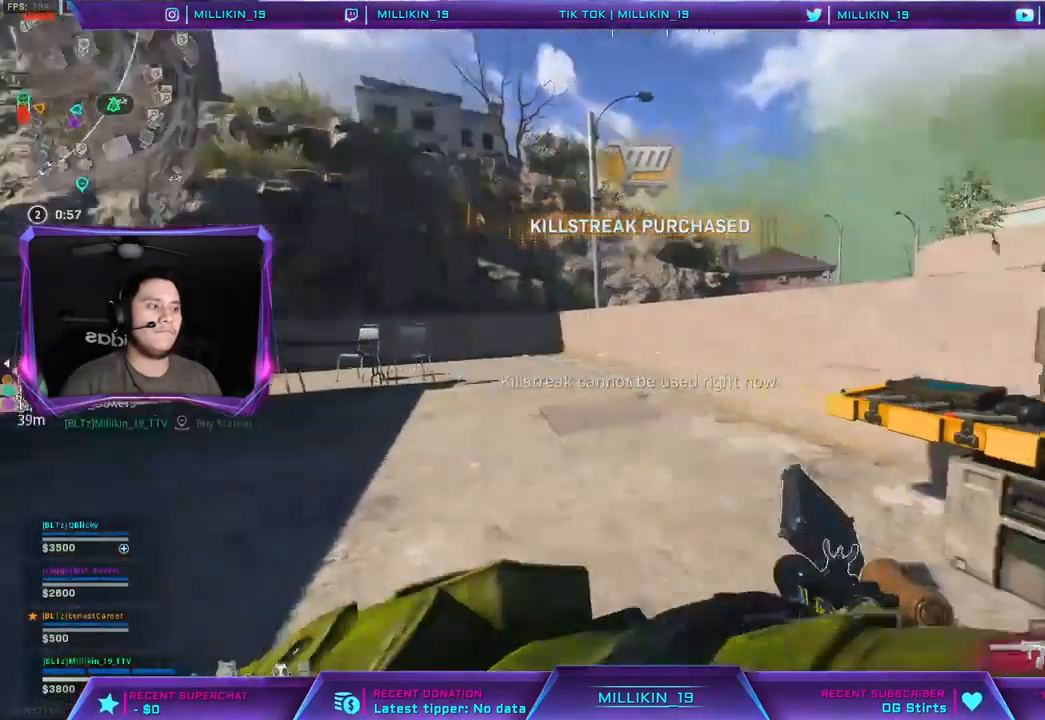
{"buttons": ["SQUARE"], "left_stick": "down-right", "right_stick": "center", "events": [[83, "left_stick", "down-left"], [83, "right_stick", "center"], [267, "left_stick", "down-right"], [500, "SQUARE", "down"]]}
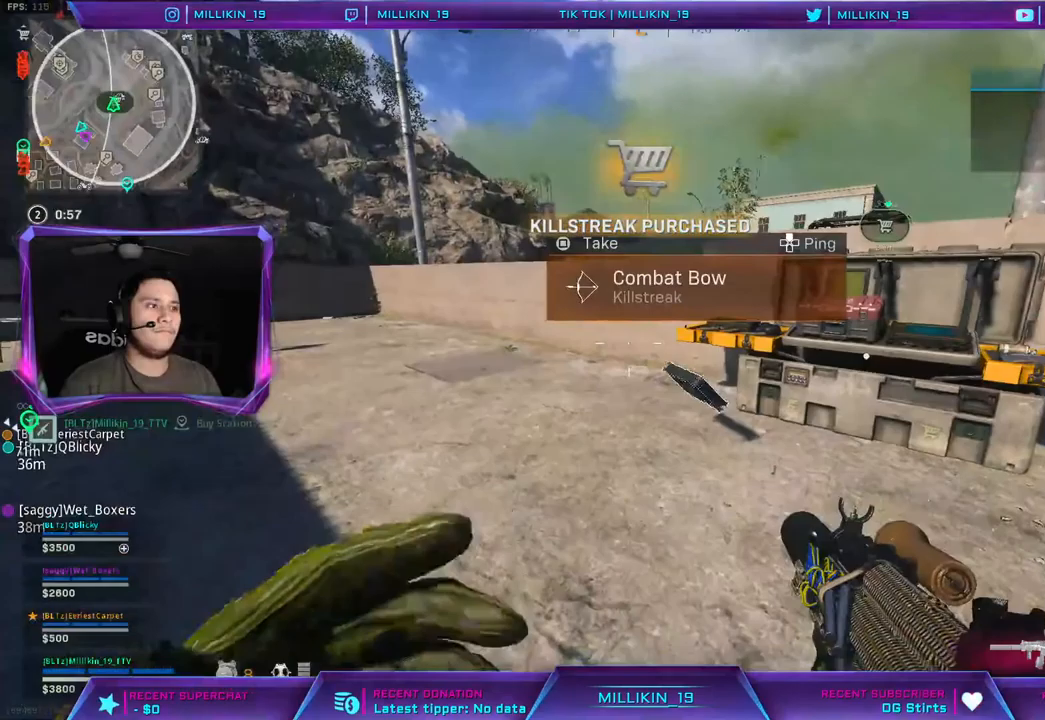
{"buttons": [], "left_stick": "up", "right_stick": "center", "events": [[33, "SQUARE", "up"], [100, "left_stick", "down-left"], [250, "left_stick", "left"], [333, "right_stick", "up-left"], [433, "left_stick", "up"], [500, "right_stick", "center"]]}
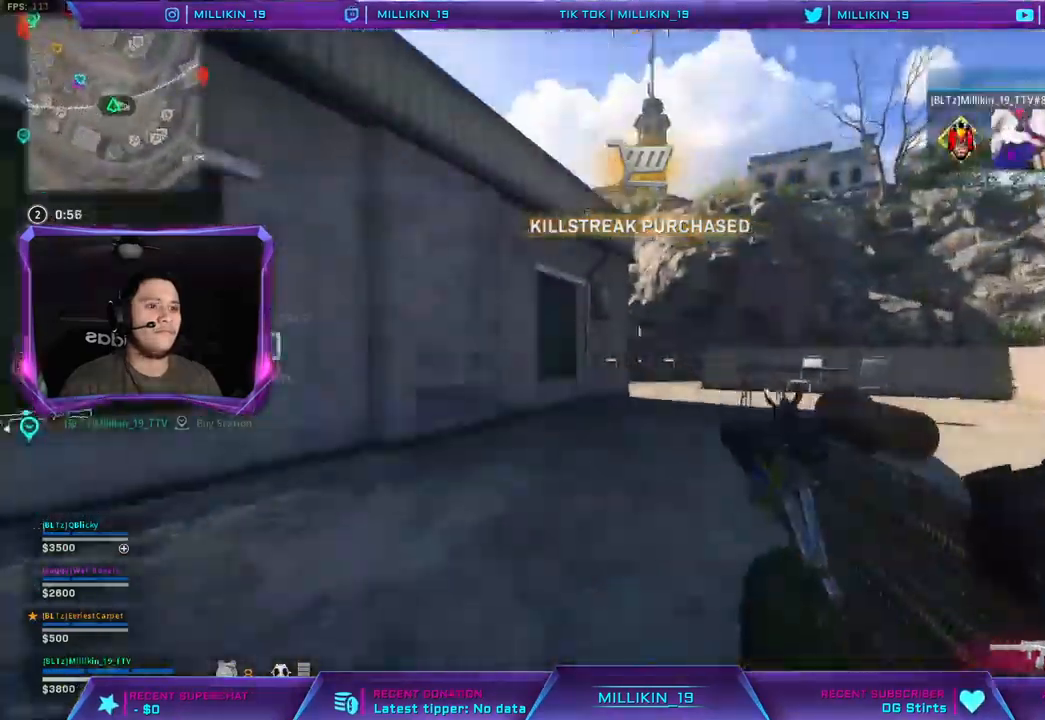
{"buttons": [], "left_stick": "up-right", "right_stick": "right", "events": [[217, "right_stick", "right"], [250, "left_stick", "up-right"]]}
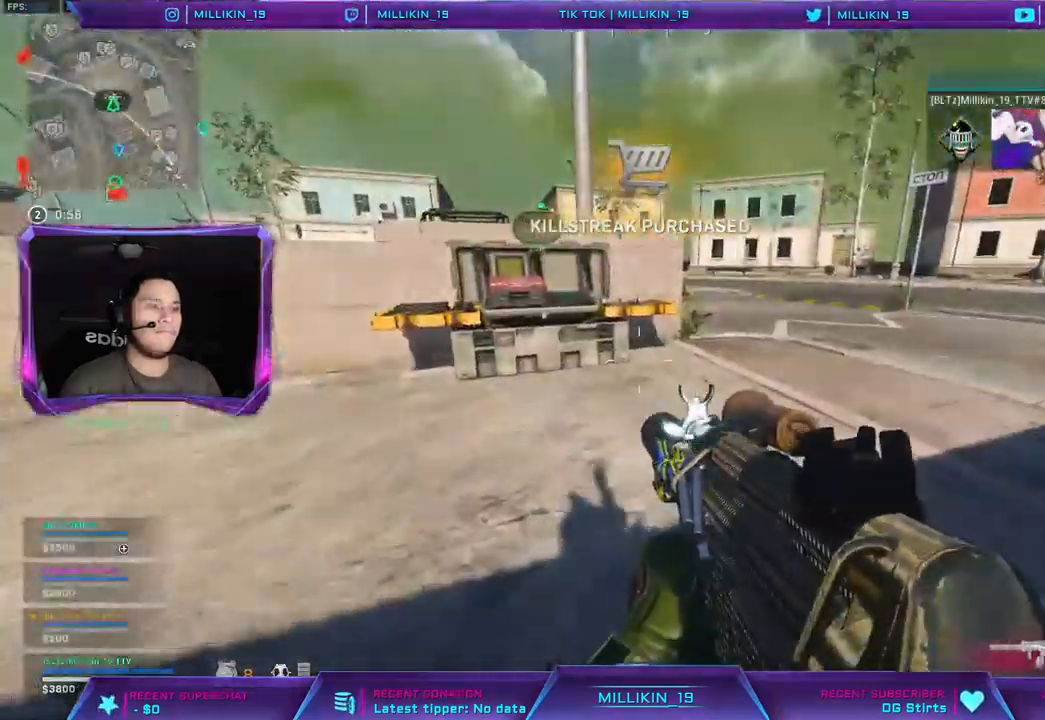
{"buttons": [], "left_stick": "center", "right_stick": "right", "events": [[217, "left_stick", "up"], [317, "left_stick", "up-left"], [383, "SQUARE", "down"], [450, "SQUARE", "up"], [467, "left_stick", "center"]]}
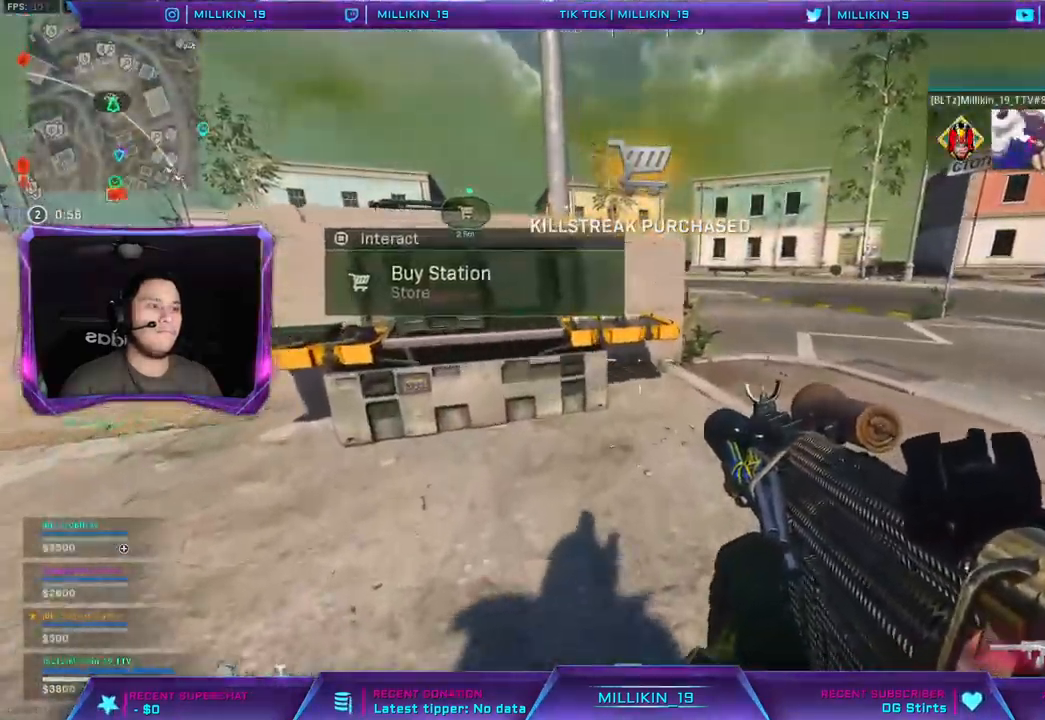
{"buttons": [], "left_stick": "center", "right_stick": "center", "events": [[117, "DPAD_UP", "down"], [183, "DPAD_UP", "up"], [267, "DPAD_UP", "down"], [317, "DPAD_UP", "up"], [400, "right_stick", "center"], [417, "DPAD_UP", "down"], [467, "DPAD_UP", "up"]]}
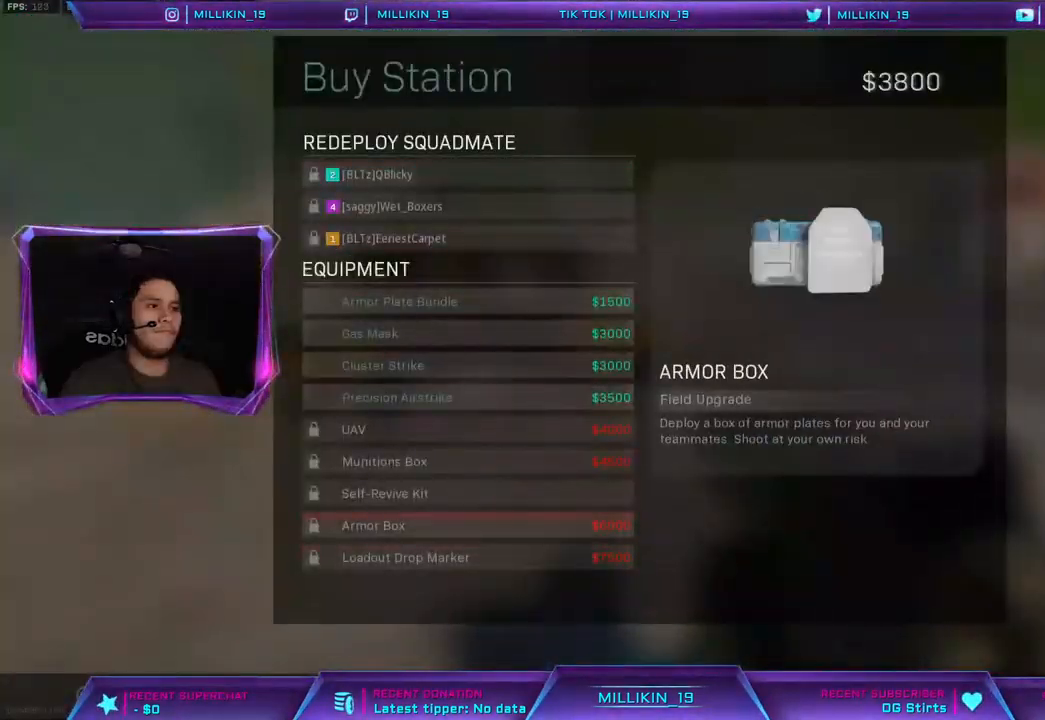
{"buttons": [], "left_stick": "center", "right_stick": "center", "events": [[67, "DPAD_UP", "down"], [117, "DPAD_UP", "up"], [217, "DPAD_UP", "down"], [267, "DPAD_UP", "up"], [383, "DPAD_UP", "down"], [433, "DPAD_UP", "up"]]}